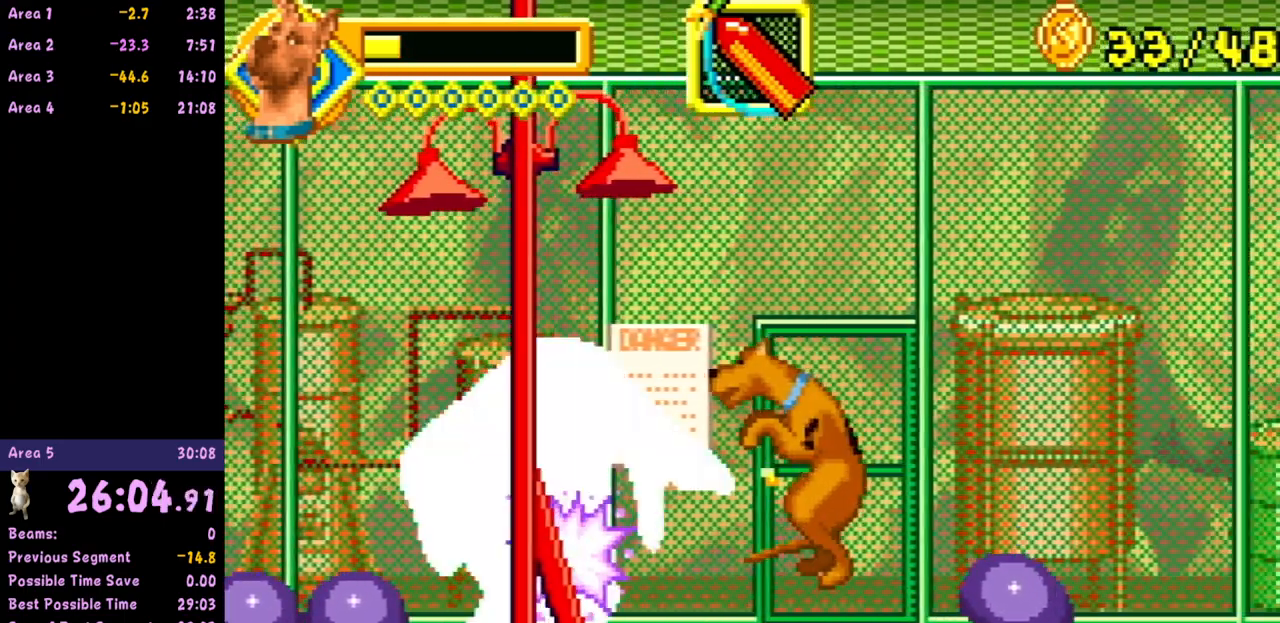
Gameplay with a controller (Nintendo layout); each line is a JSON object with the inputs held at the frame after it. "events" lists button and stick changes between this image and that frame as [ms after this image, input, new state], when the widget could be followed in between. Not read: L3 R3 right_stick.
{"buttons": ["R1"], "left_stick": "left", "events": [[83, "R1", "up"], [117, "R1", "down"], [183, "left_stick", "left"], [233, "R1", "up"], [283, "R1", "down"], [367, "R1", "up"], [433, "R1", "down"]]}
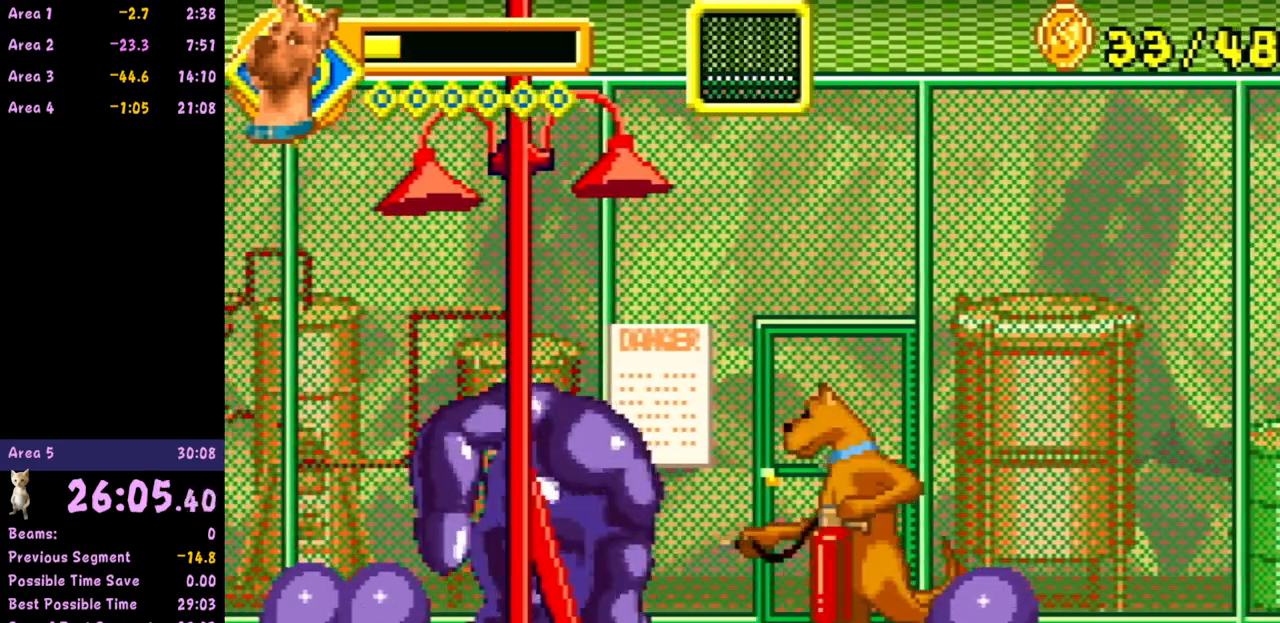
{"buttons": [], "left_stick": "left", "events": [[50, "R1", "up"], [83, "R1", "down"], [200, "R1", "up"]]}
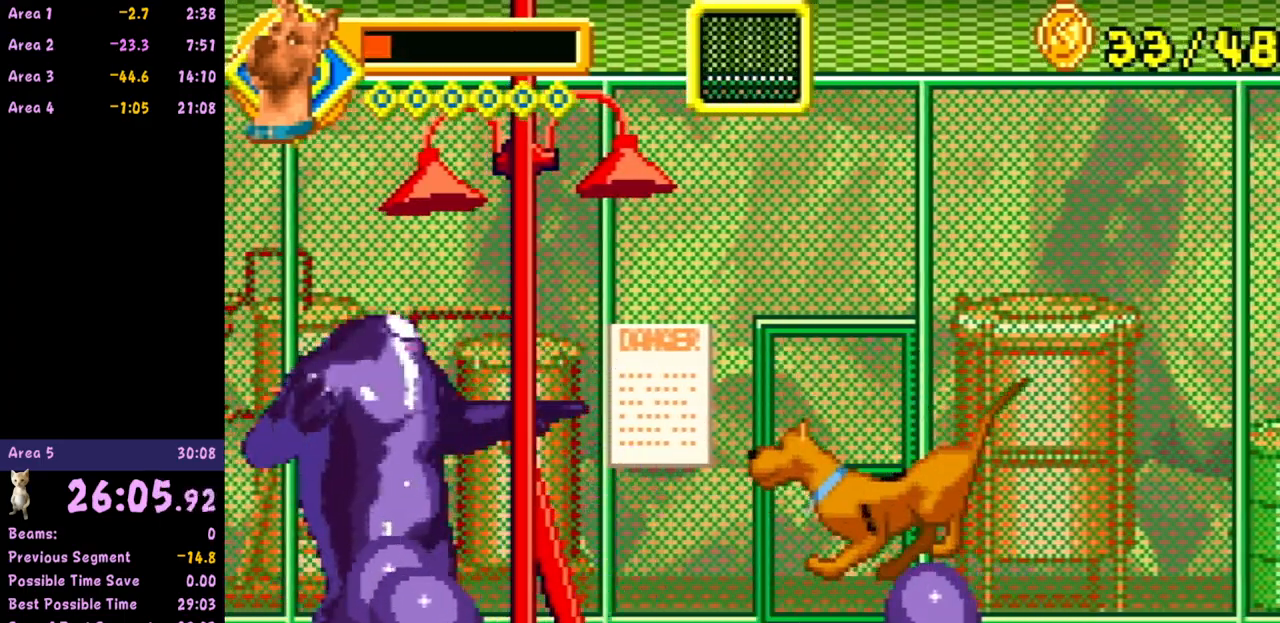
{"buttons": [], "left_stick": "left", "events": []}
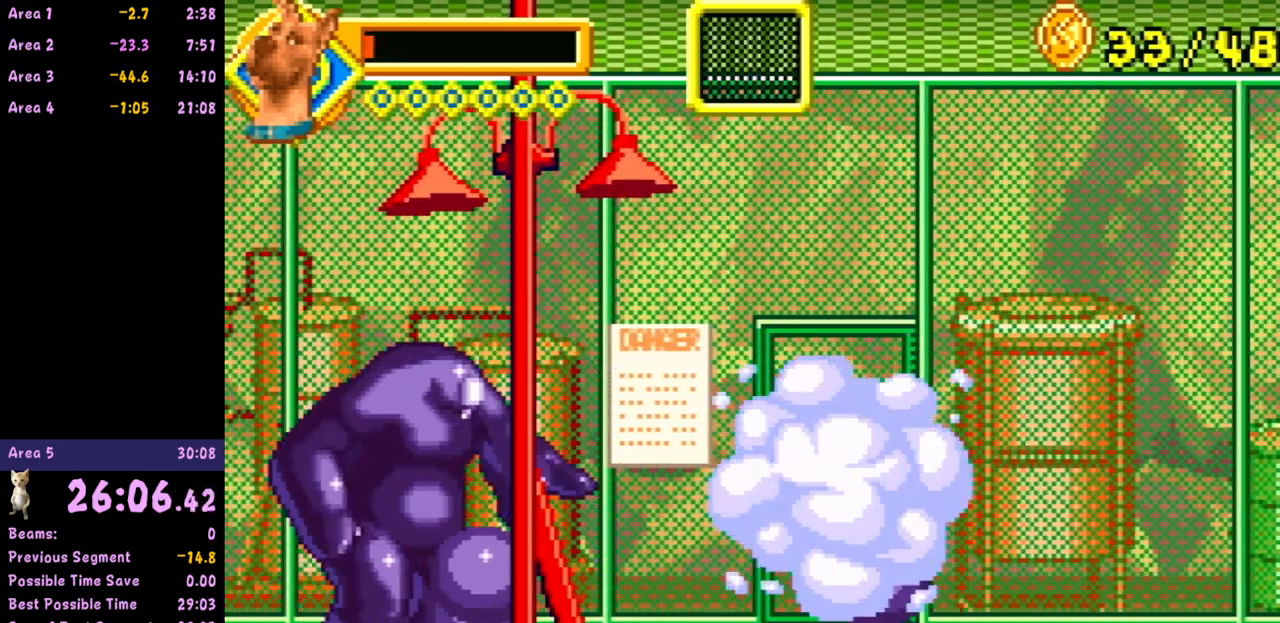
{"buttons": [], "left_stick": "center", "events": [[17, "left_stick", "center"]]}
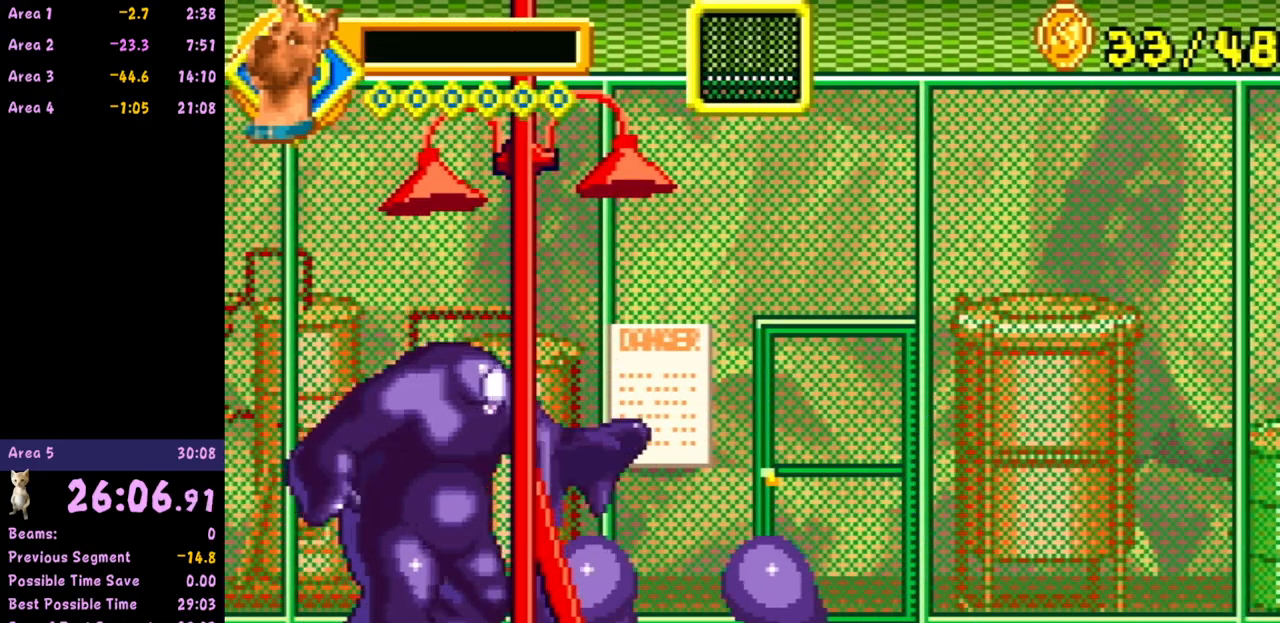
{"buttons": [], "left_stick": "center", "events": []}
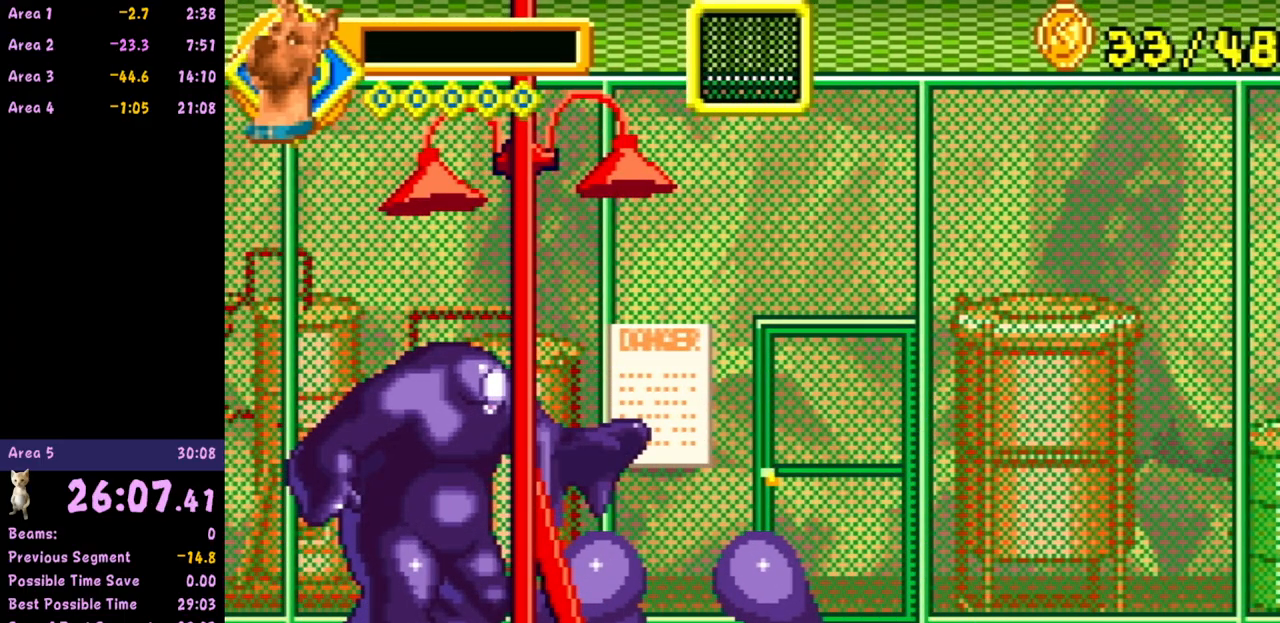
{"buttons": [], "left_stick": "center", "events": []}
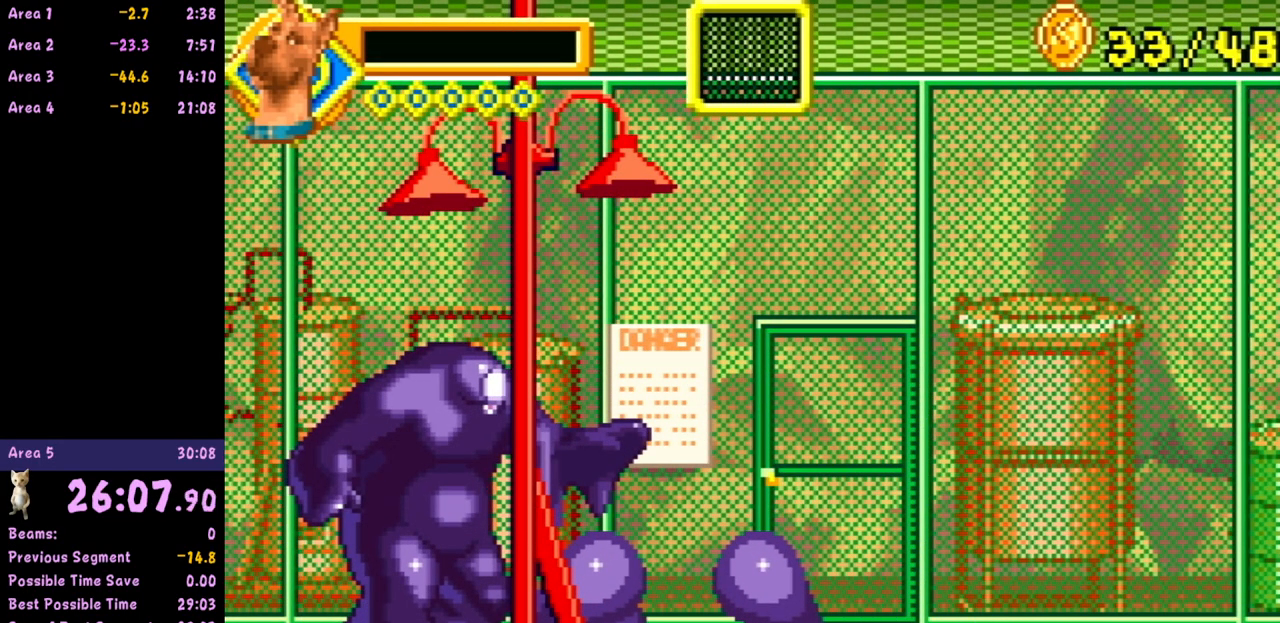
{"buttons": [], "left_stick": "center", "events": []}
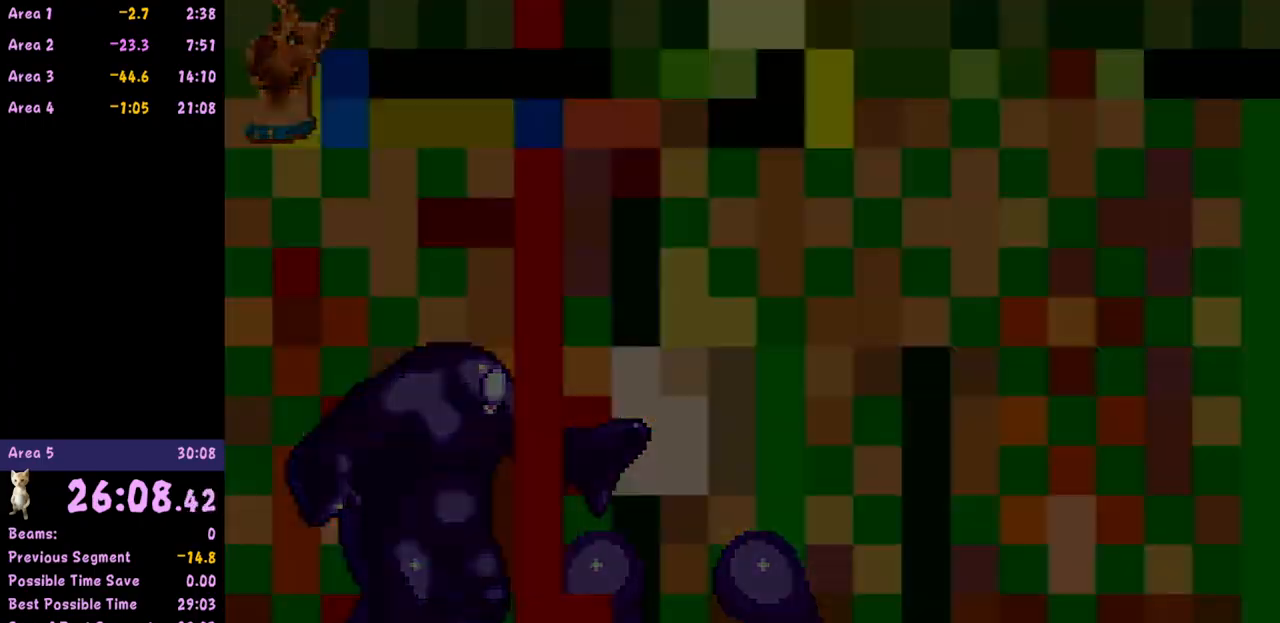
{"buttons": [], "left_stick": "center", "events": []}
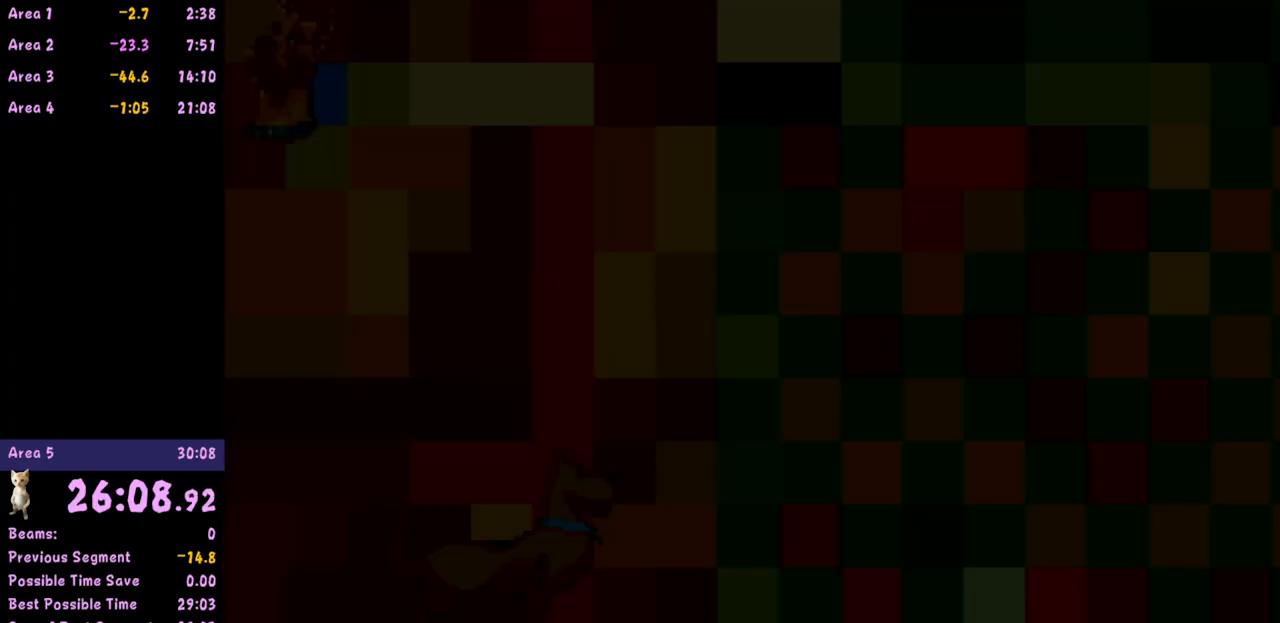
{"buttons": ["A"], "left_stick": "center", "events": [[450, "A", "down"]]}
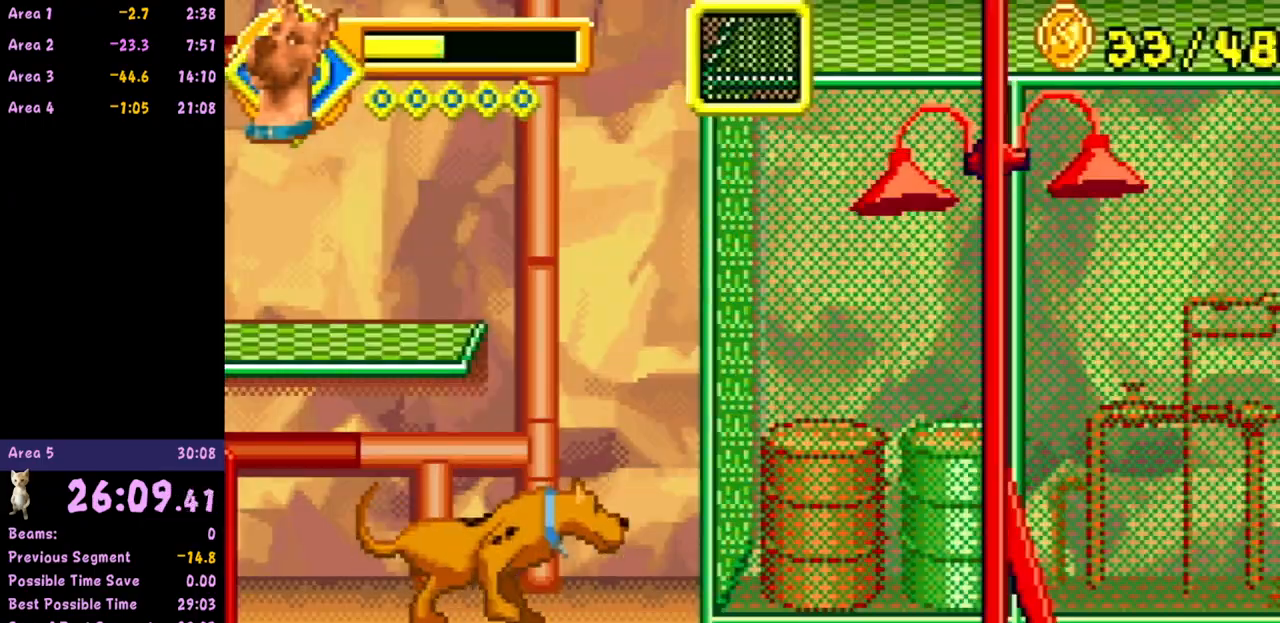
{"buttons": [], "left_stick": "left", "events": [[50, "left_stick", "left"], [250, "A", "up"]]}
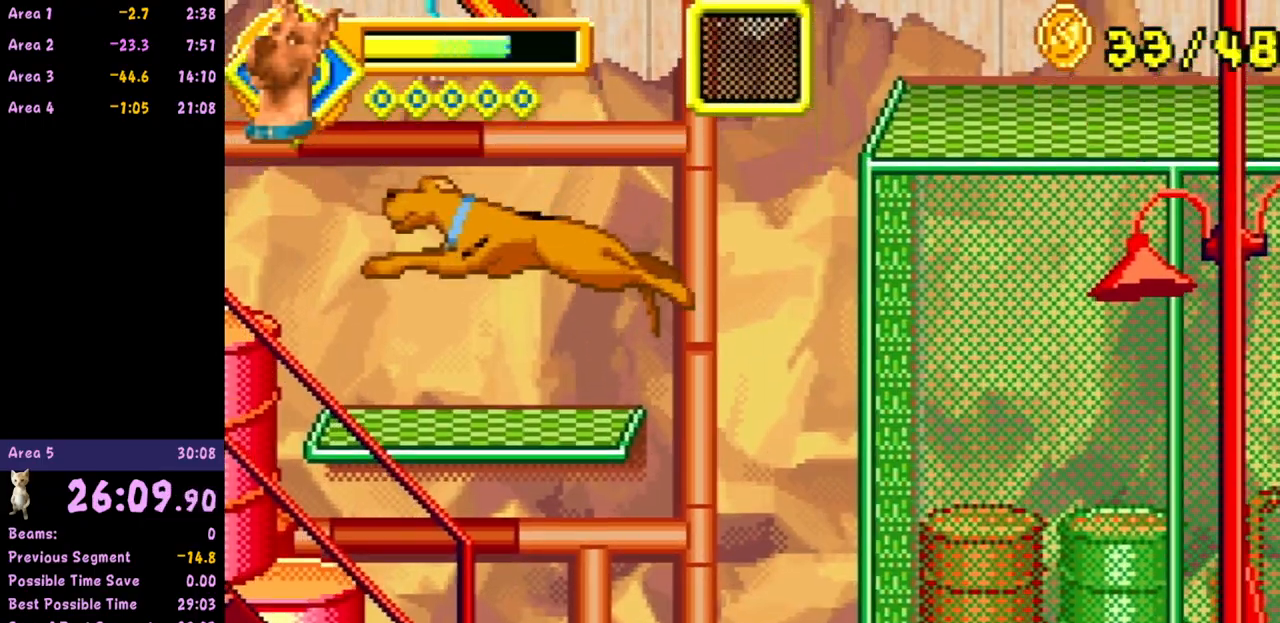
{"buttons": [], "left_stick": "right", "events": [[17, "A", "down"], [150, "left_stick", "center"], [200, "left_stick", "right"], [317, "A", "up"]]}
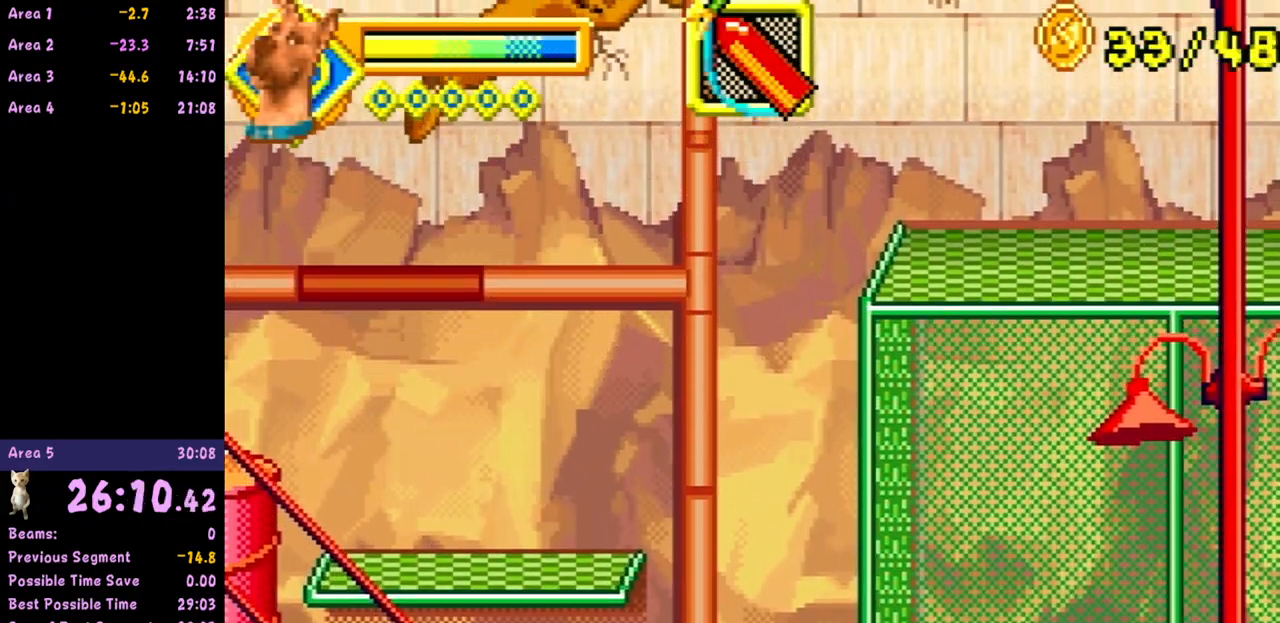
{"buttons": [], "left_stick": "right", "events": []}
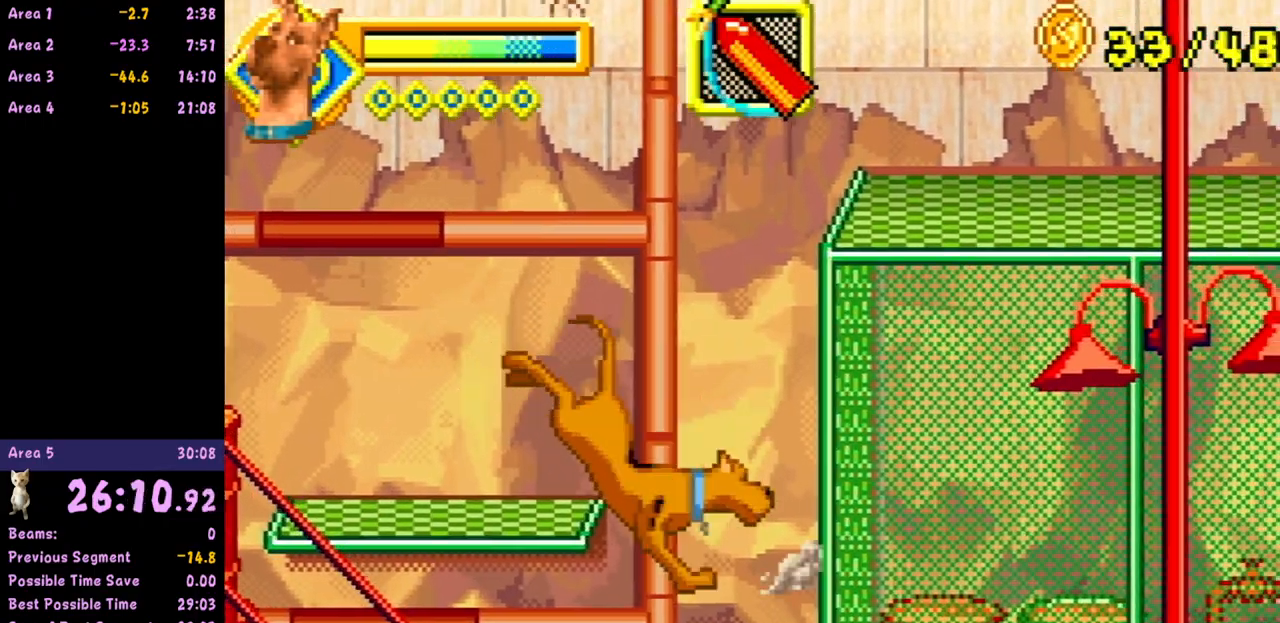
{"buttons": [], "left_stick": "right", "events": [[200, "left_stick", "center"], [283, "left_stick", "right"]]}
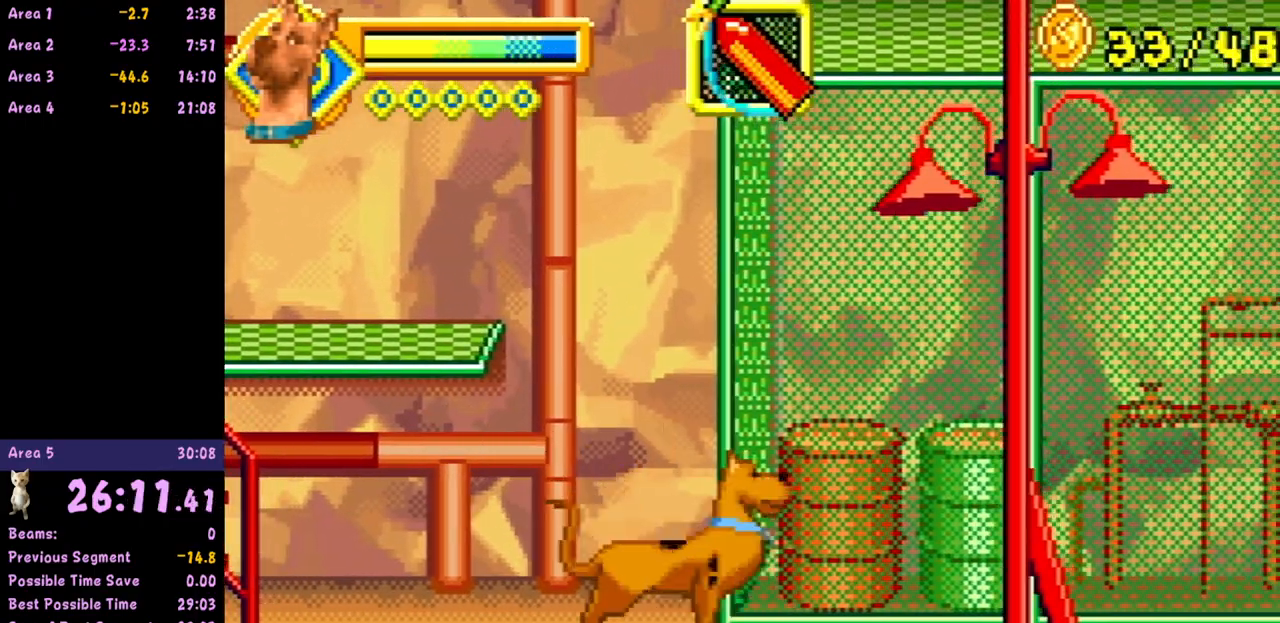
{"buttons": [], "left_stick": "right", "events": []}
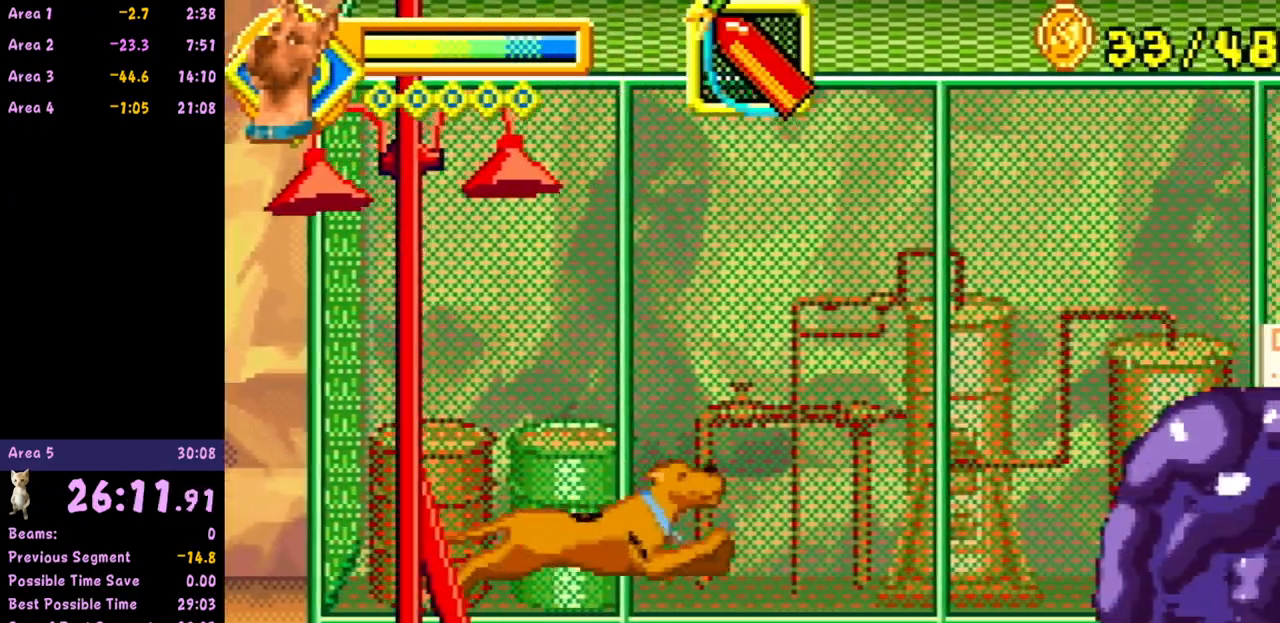
{"buttons": [], "left_stick": "right", "events": [[400, "B", "down"], [500, "B", "up"]]}
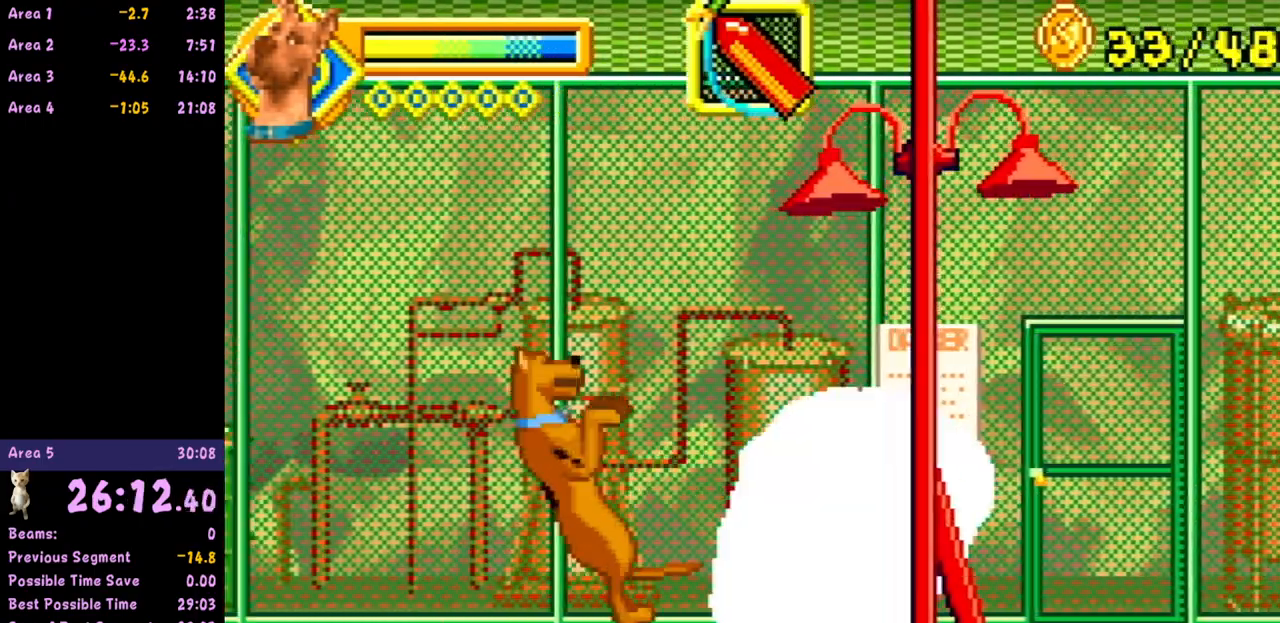
{"buttons": [], "left_stick": "right", "events": []}
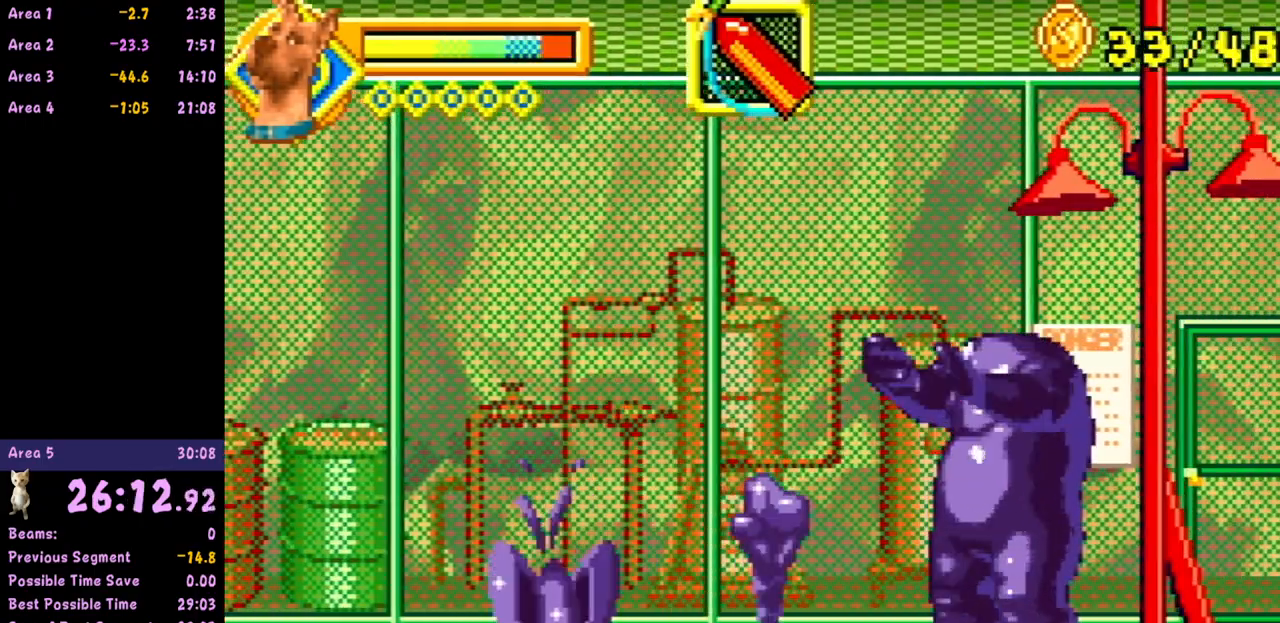
{"buttons": ["R1"], "left_stick": "right", "events": [[483, "R1", "down"]]}
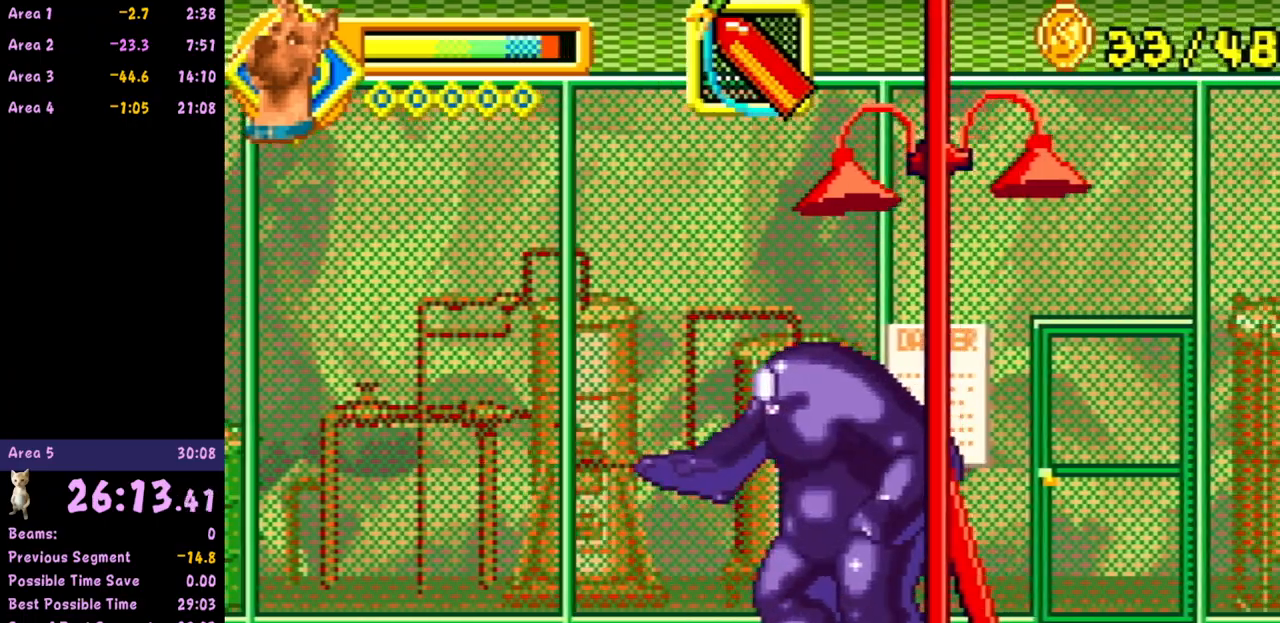
{"buttons": [], "left_stick": "right", "events": [[167, "R1", "up"]]}
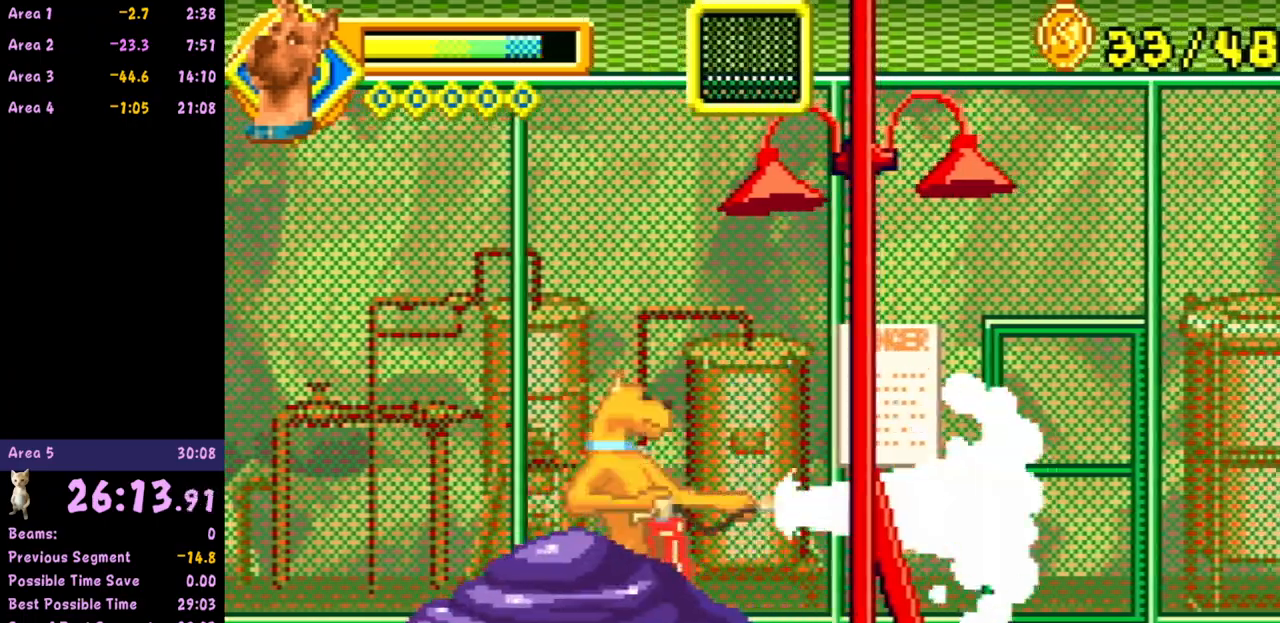
{"buttons": [], "left_stick": "left", "events": [[17, "left_stick", "left"], [283, "left_stick", "center"], [433, "left_stick", "left"]]}
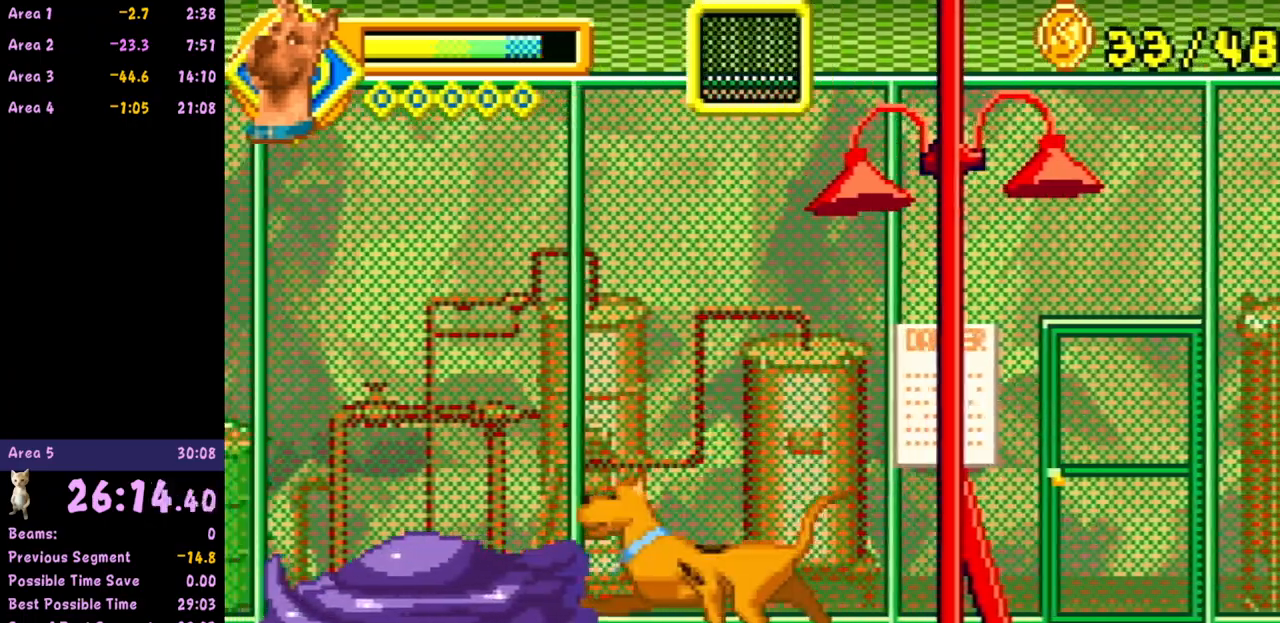
{"buttons": [], "left_stick": "left", "events": [[67, "left_stick", "center"], [117, "left_stick", "left"], [250, "left_stick", "center"], [333, "left_stick", "left"]]}
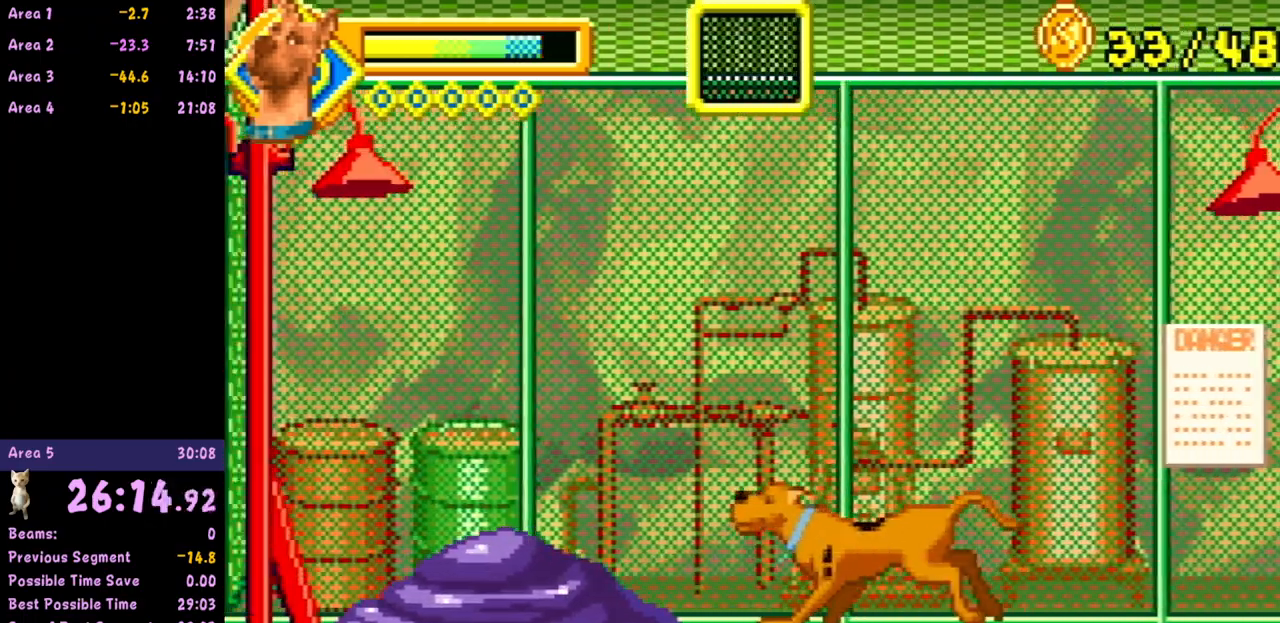
{"buttons": [], "left_stick": "center", "events": [[100, "left_stick", "center"], [217, "left_stick", "left"], [500, "left_stick", "center"]]}
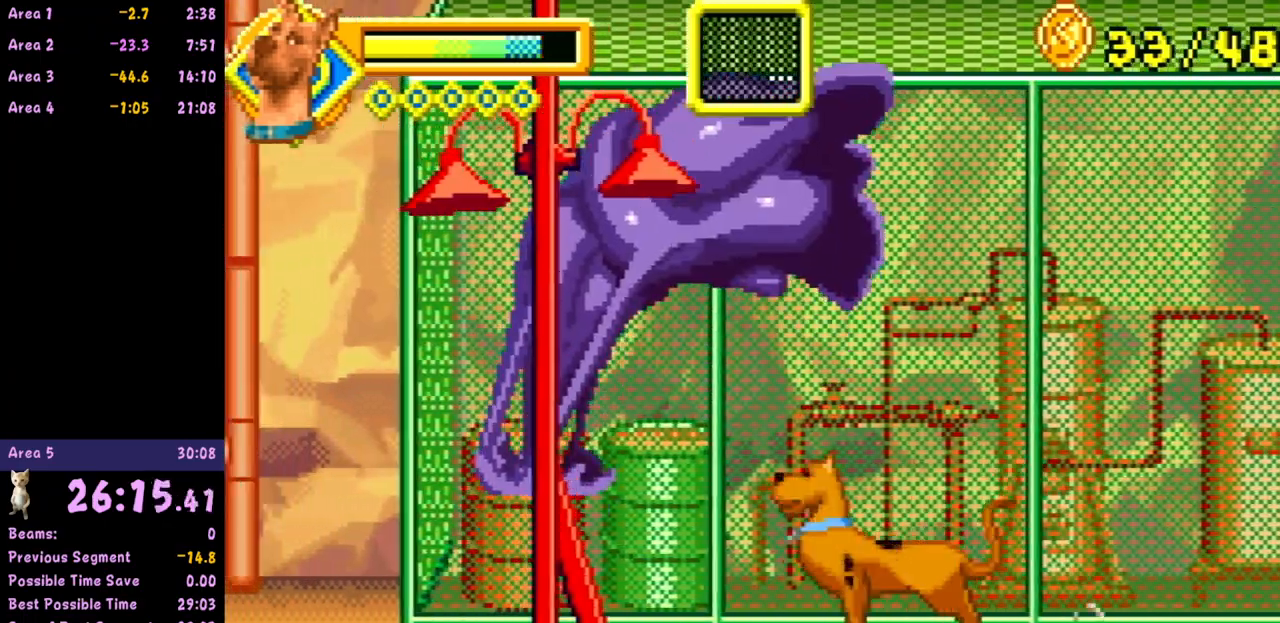
{"buttons": [], "left_stick": "center", "events": [[67, "left_stick", "left"], [117, "B", "down"], [200, "B", "up"], [217, "left_stick", "center"]]}
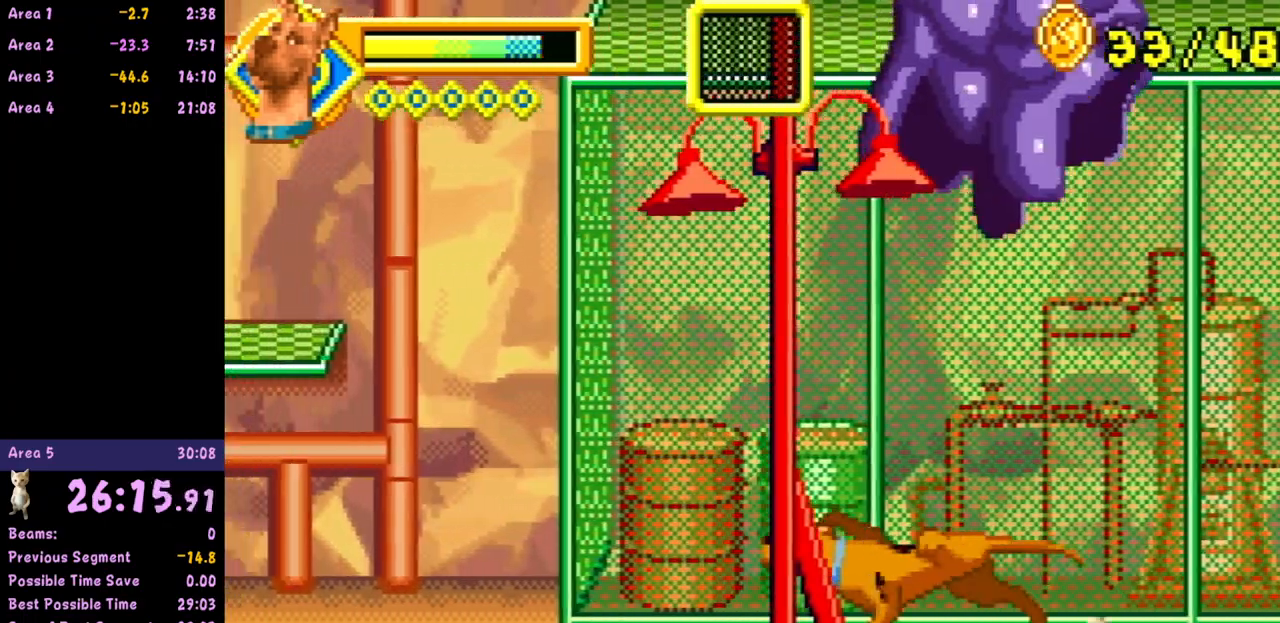
{"buttons": [], "left_stick": "right", "events": [[200, "left_stick", "right"], [217, "A", "down"], [317, "A", "up"], [383, "left_stick", "center"], [483, "left_stick", "right"]]}
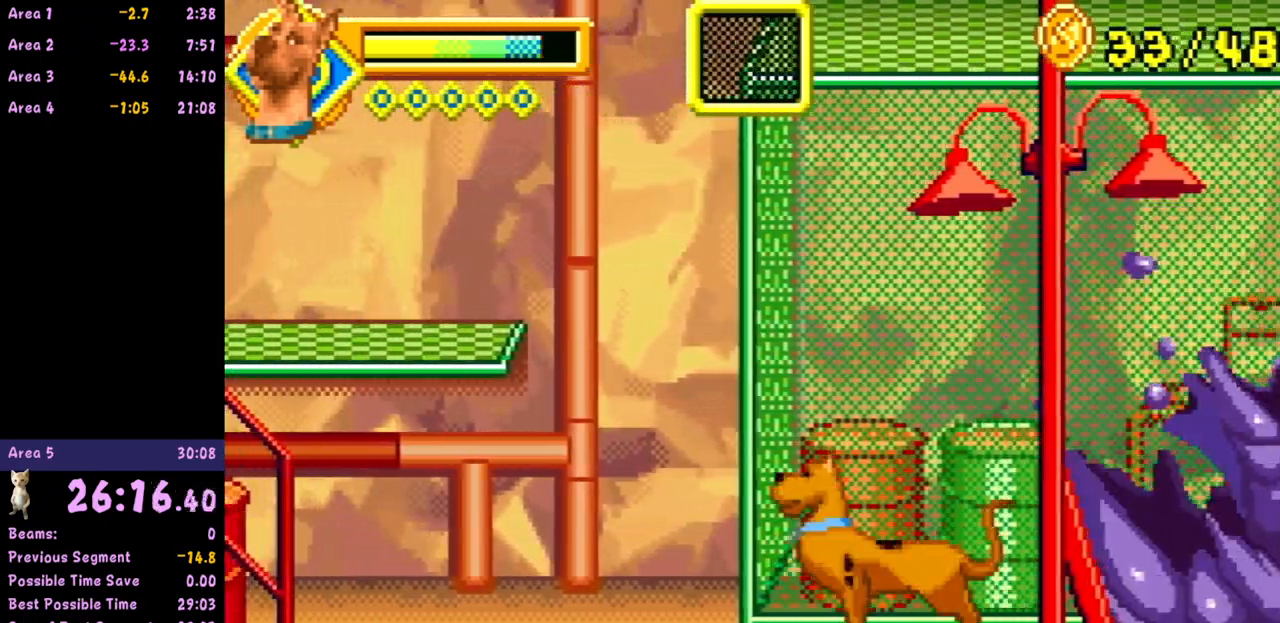
{"buttons": [], "left_stick": "right", "events": [[117, "left_stick", "center"], [167, "left_stick", "right"], [250, "B", "down"], [367, "B", "up"]]}
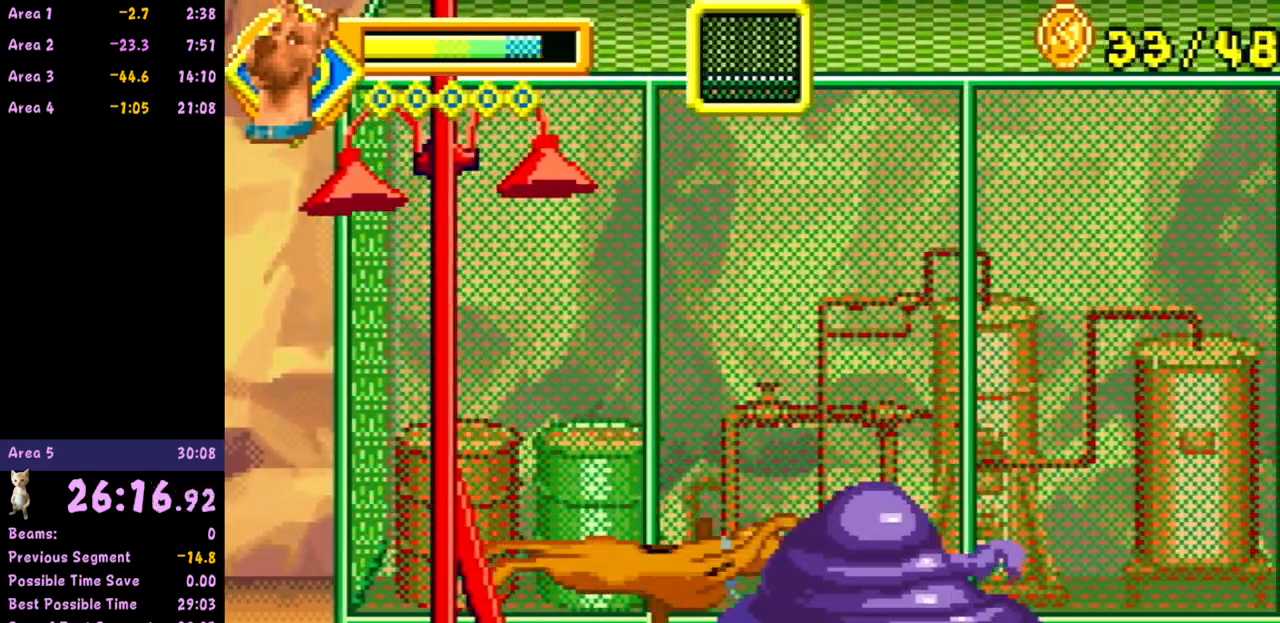
{"buttons": [], "left_stick": "right", "events": [[433, "B", "down"], [500, "B", "up"]]}
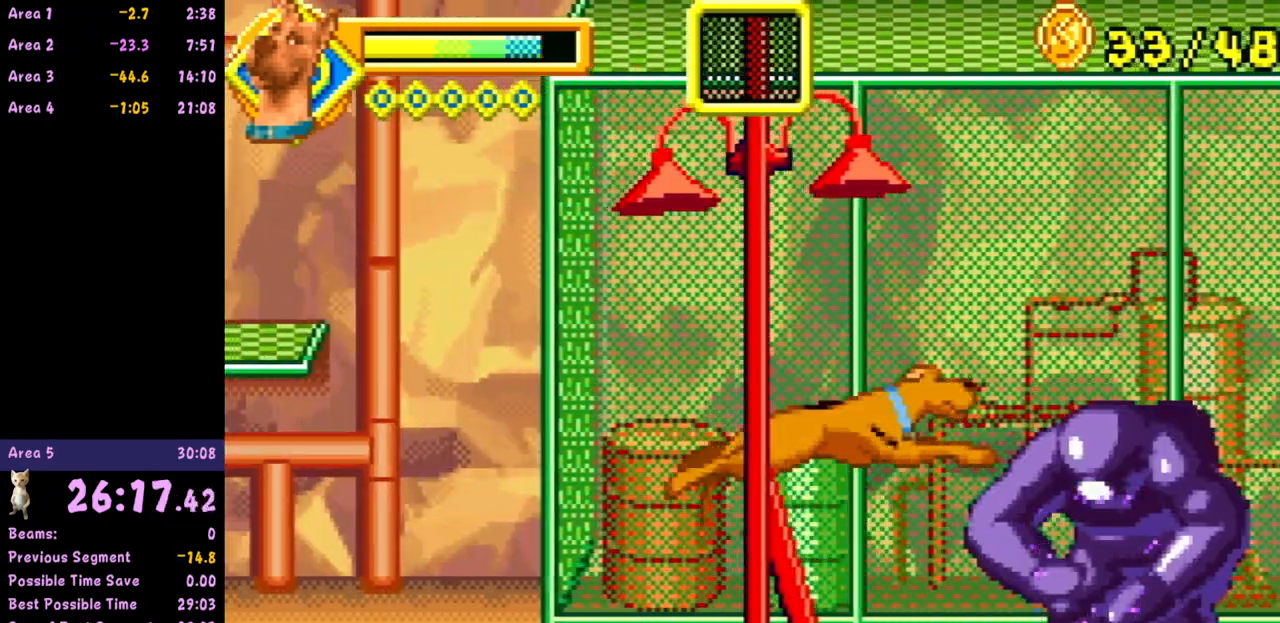
{"buttons": [], "left_stick": "right", "events": [[333, "B", "down"], [483, "B", "up"]]}
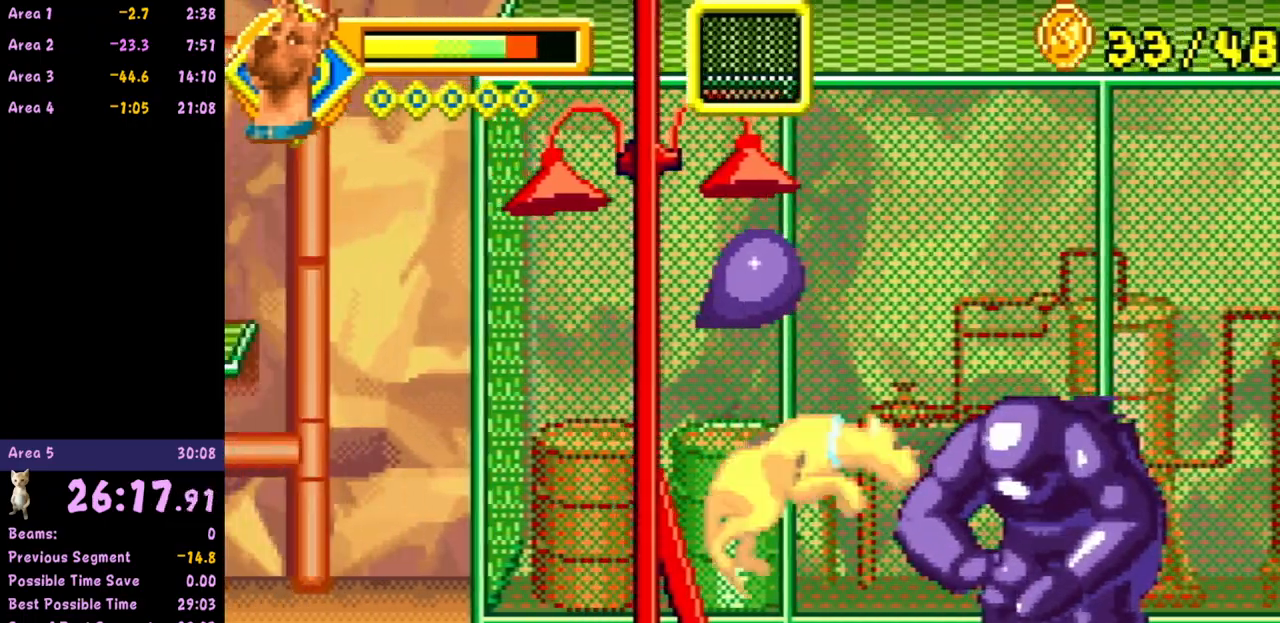
{"buttons": ["B"], "left_stick": "right", "events": [[500, "B", "down"]]}
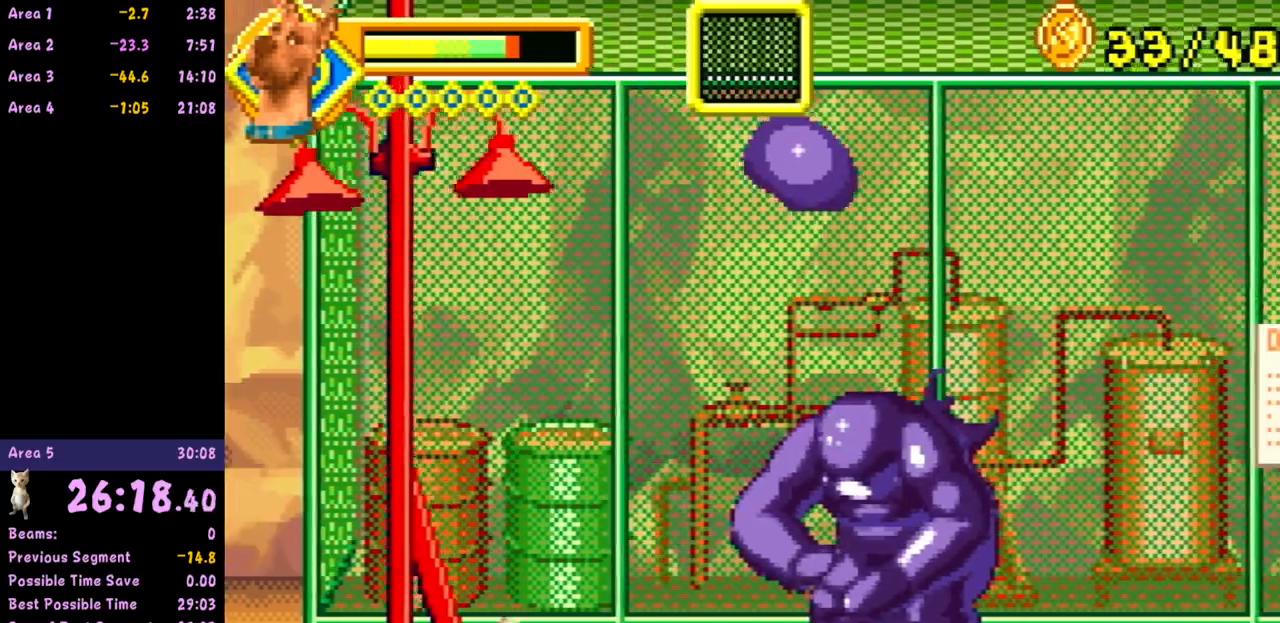
{"buttons": [], "left_stick": "right", "events": [[183, "B", "up"]]}
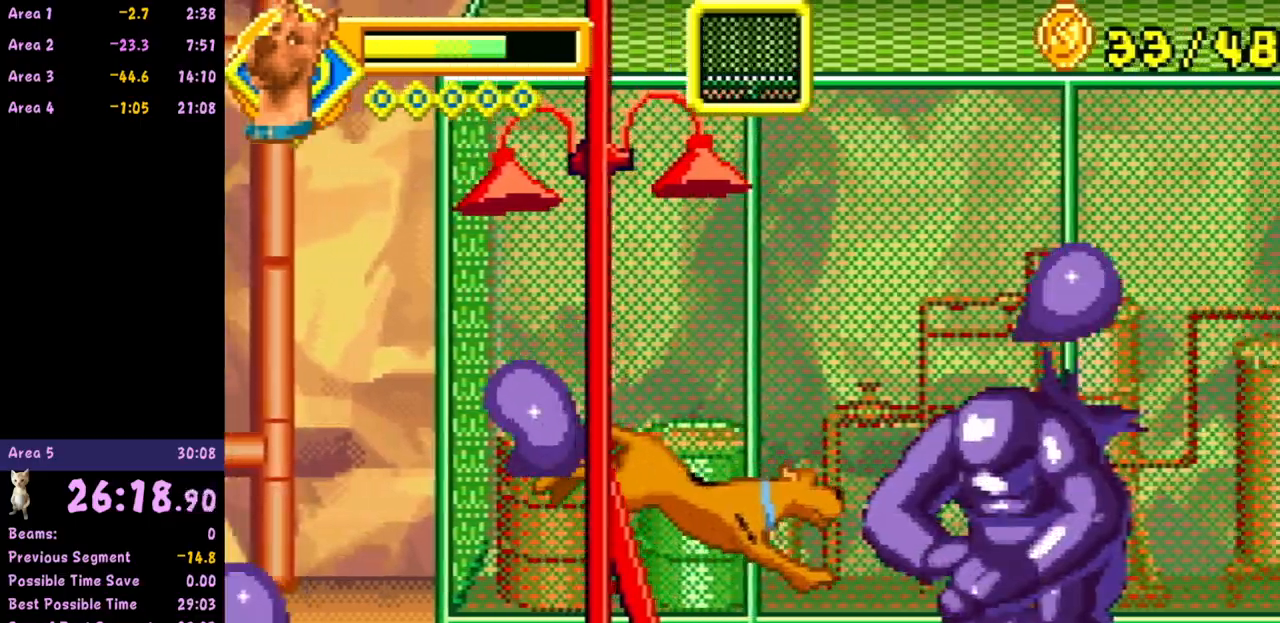
{"buttons": [], "left_stick": "right", "events": [[183, "B", "down"], [350, "B", "up"]]}
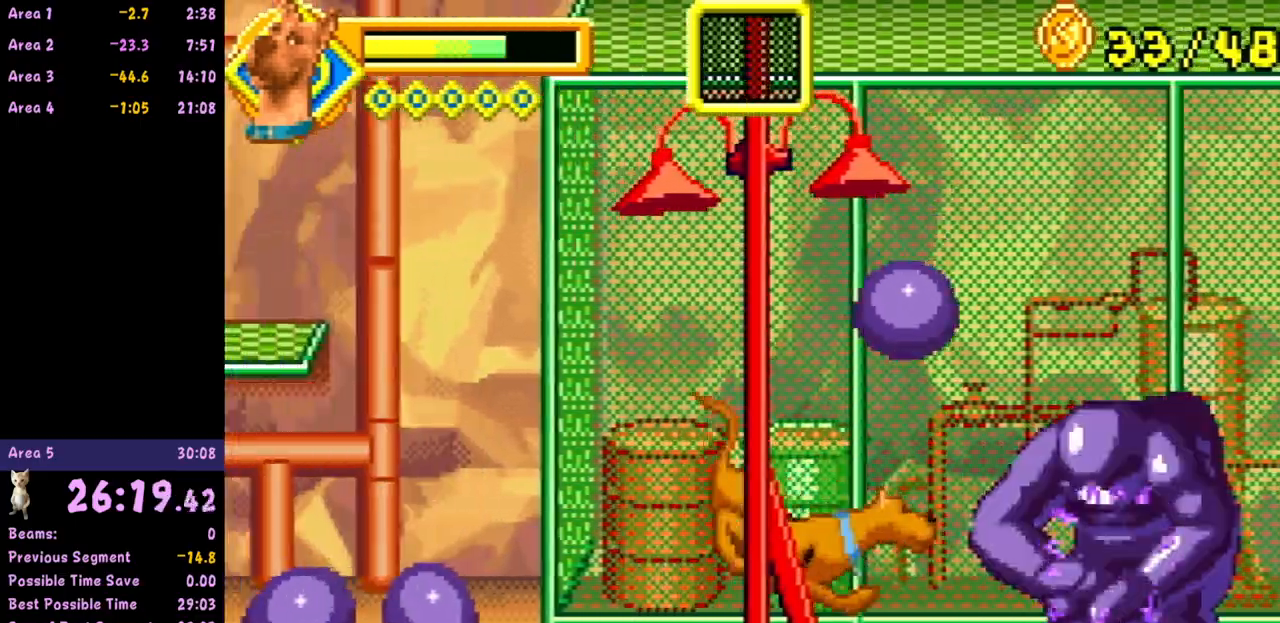
{"buttons": [], "left_stick": "right", "events": []}